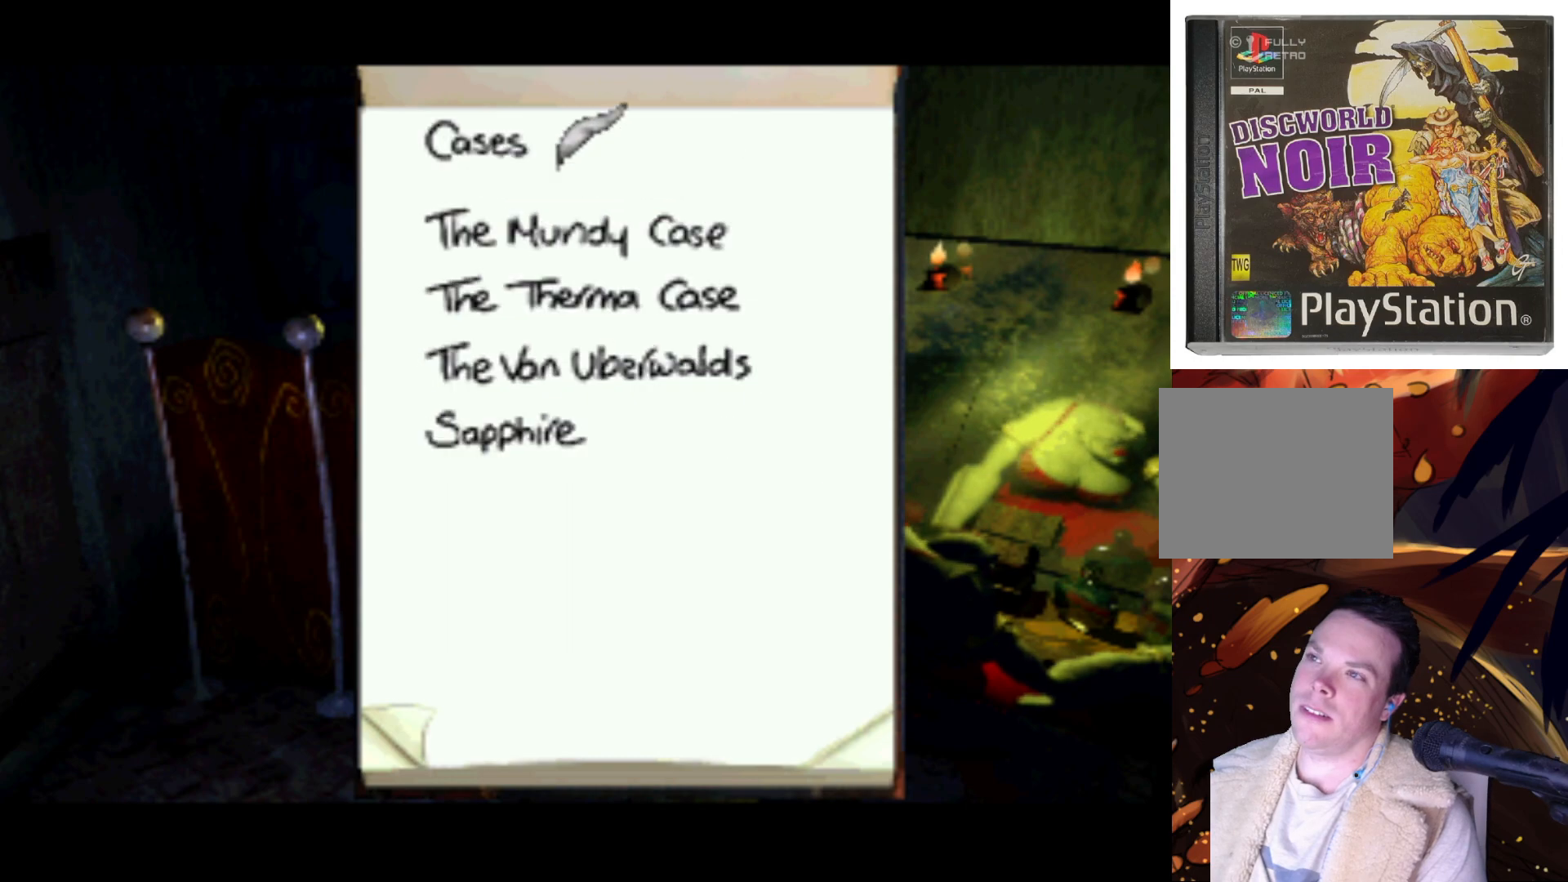
Gameplay with a controller (PlayStation layout); each line is a JSON object with the inputs held at the frame after it. "events" lists button and stick changes between this image and that frame as [ms after this image, input, new state], when the widget could be followed in between. Not read: L3 R3.
{"buttons": ["SQUARE"], "left_stick": "center", "right_stick": "center", "events": [[183, "DPAD_DOWN", "down"], [483, "DPAD_DOWN", "up"], [483, "SQUARE", "down"]]}
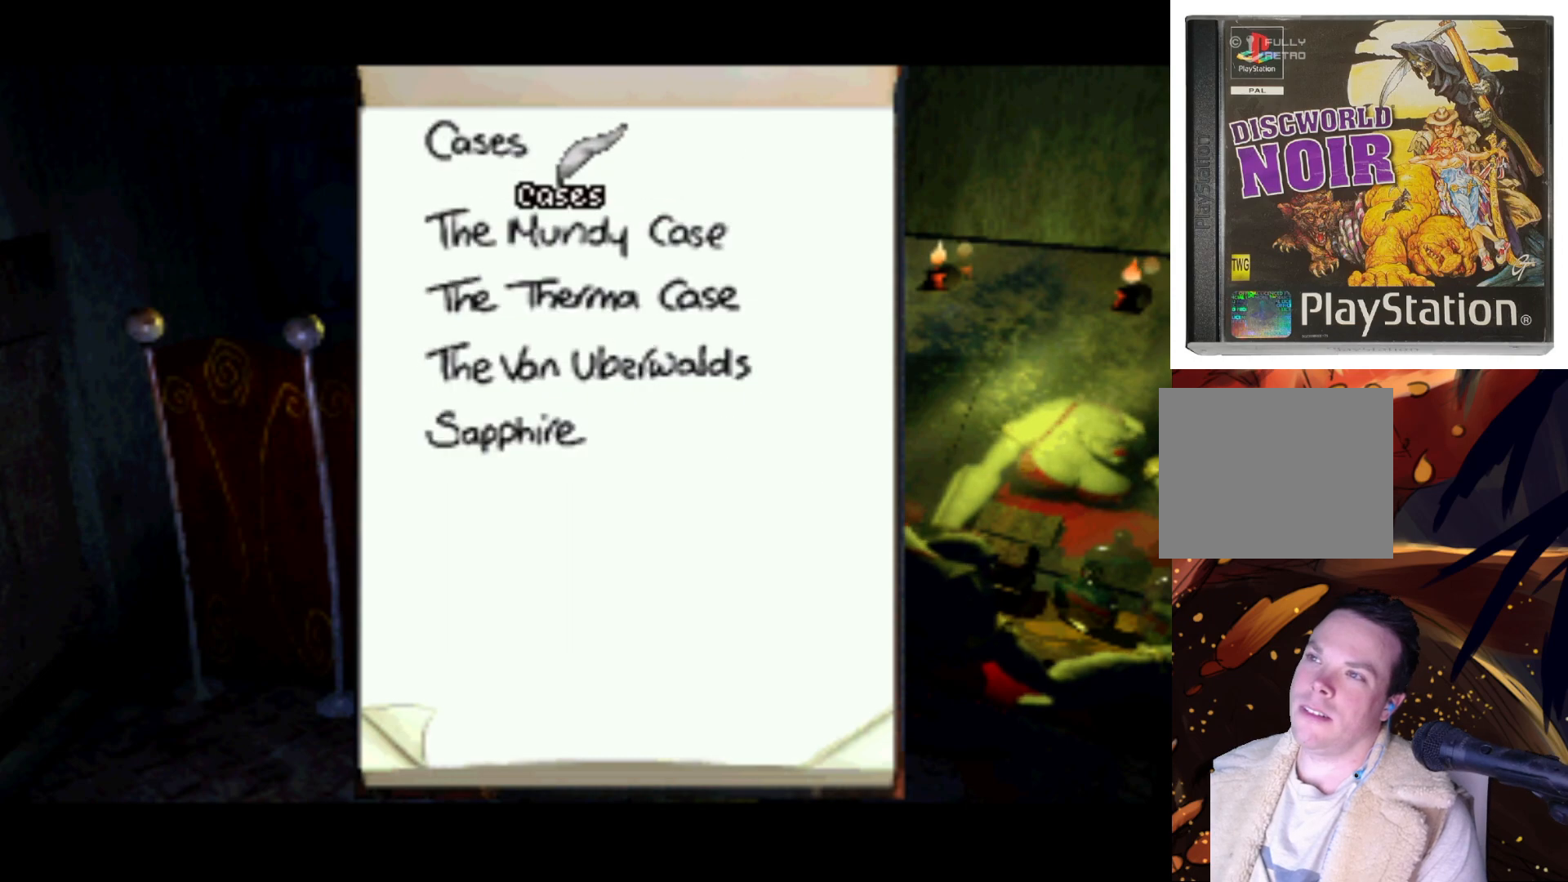
{"buttons": [], "left_stick": "center", "right_stick": "center", "events": [[83, "SQUARE", "up"]]}
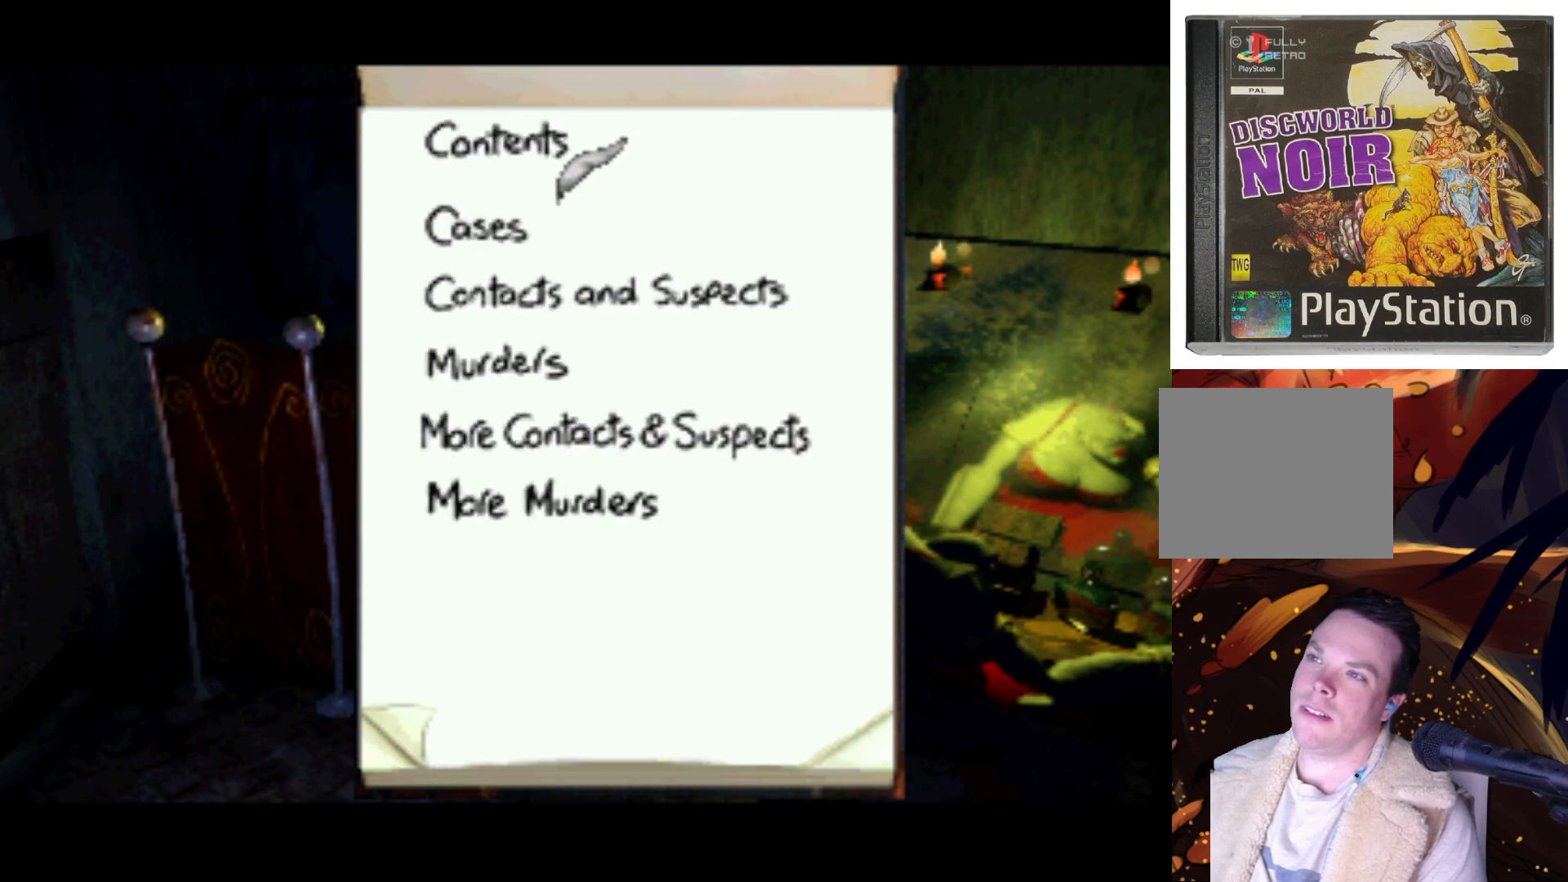
{"buttons": ["DPAD_DOWN"], "left_stick": "center", "right_stick": "center", "events": [[383, "DPAD_DOWN", "down"]]}
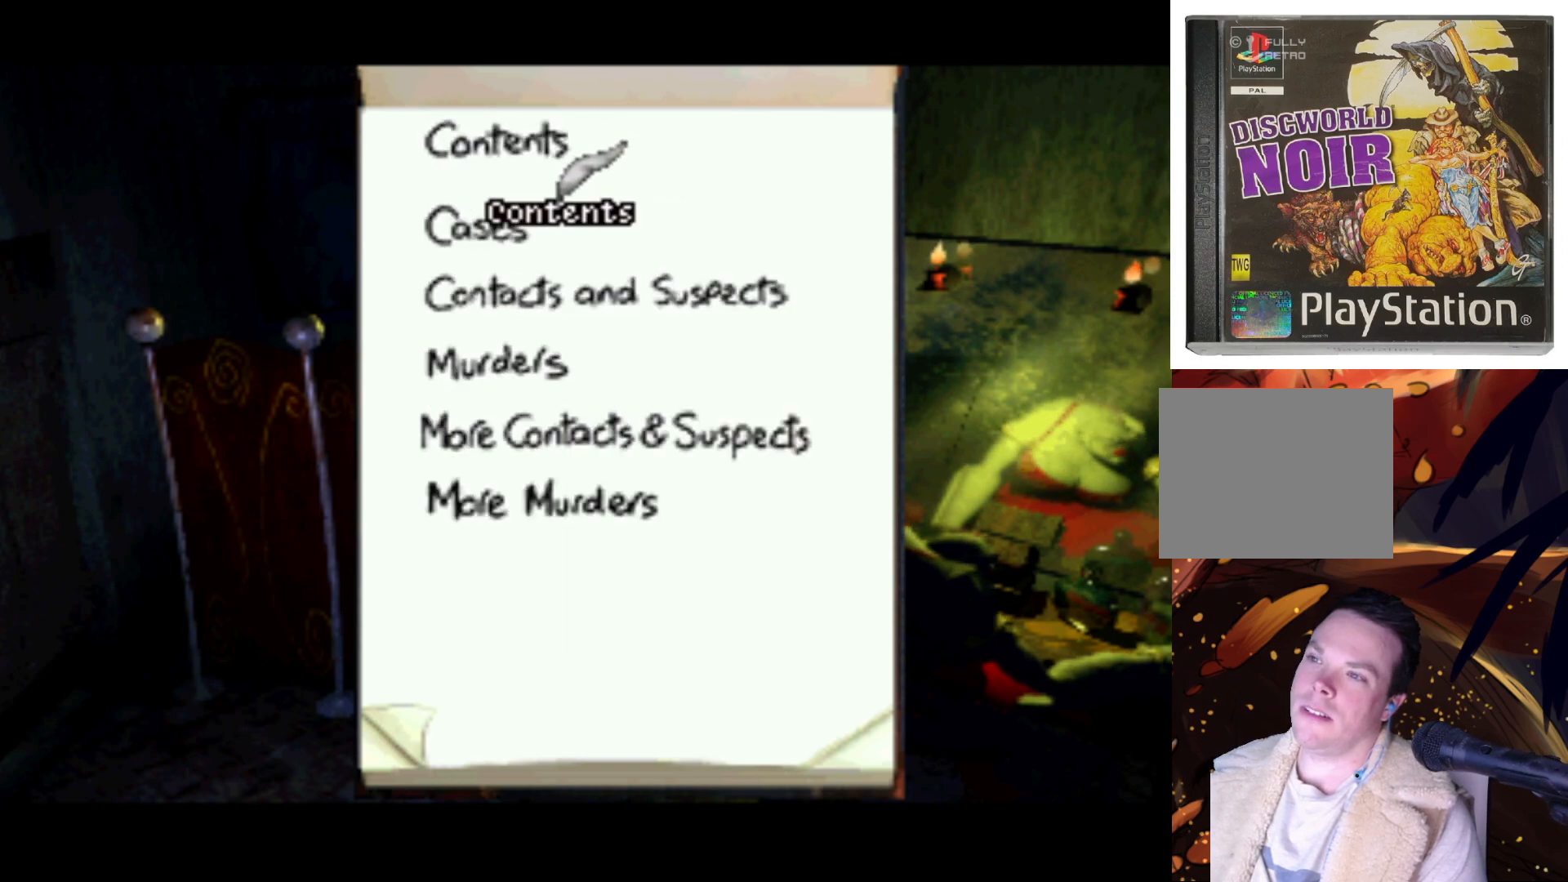
{"buttons": [], "left_stick": "center", "right_stick": "center", "events": [[150, "DPAD_DOWN", "up"], [217, "DPAD_LEFT", "down"], [383, "DPAD_LEFT", "up"]]}
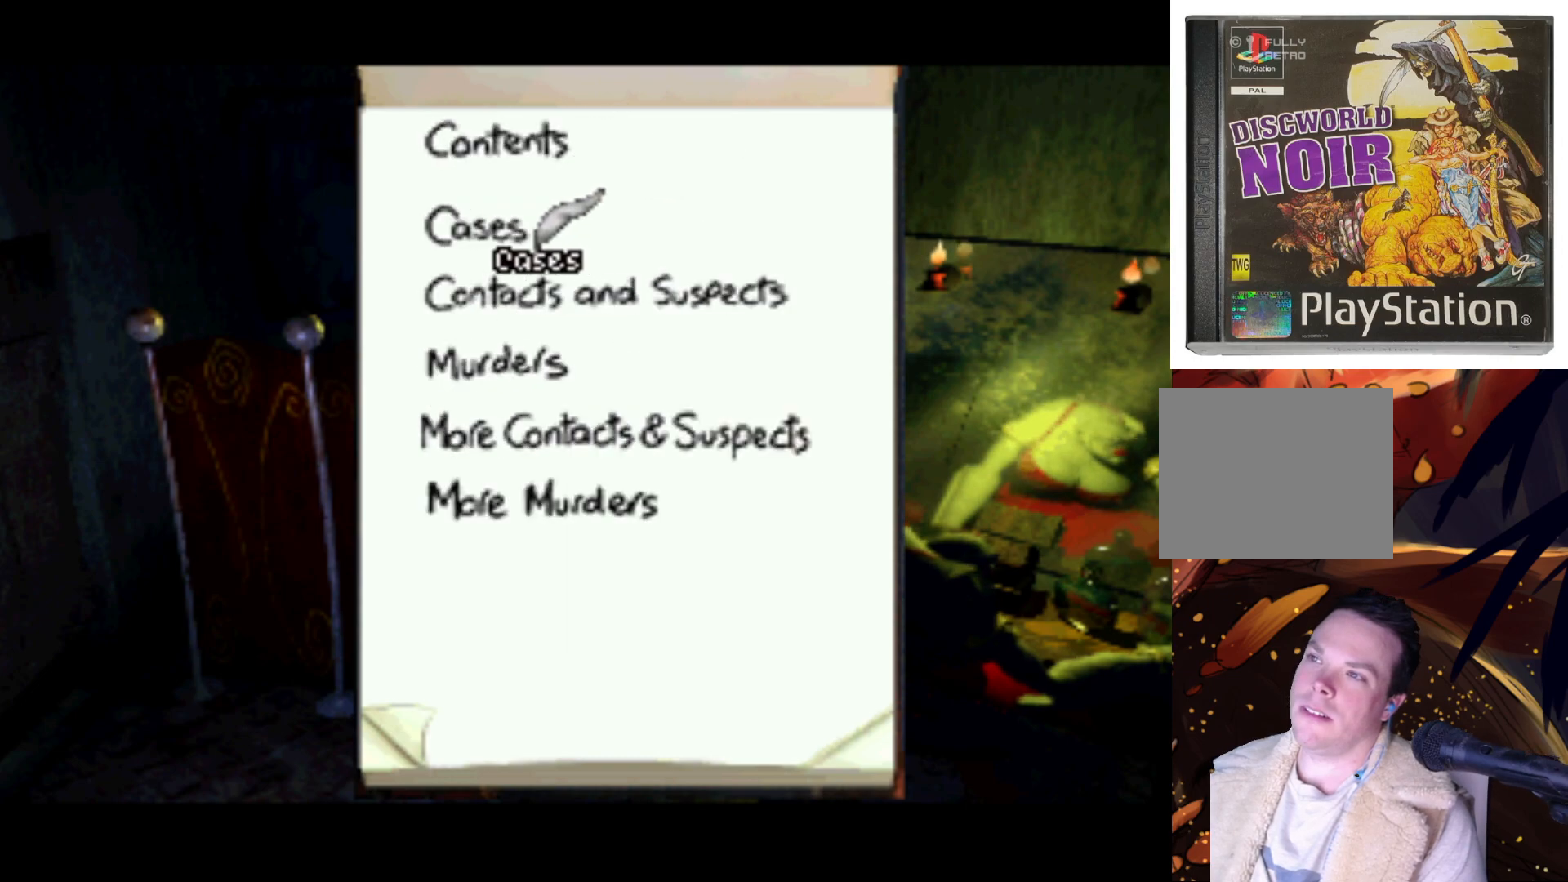
{"buttons": [], "left_stick": "center", "right_stick": "center", "events": [[217, "DPAD_LEFT", "down"], [250, "DPAD_UP", "down"], [417, "DPAD_LEFT", "up"], [483, "DPAD_UP", "up"]]}
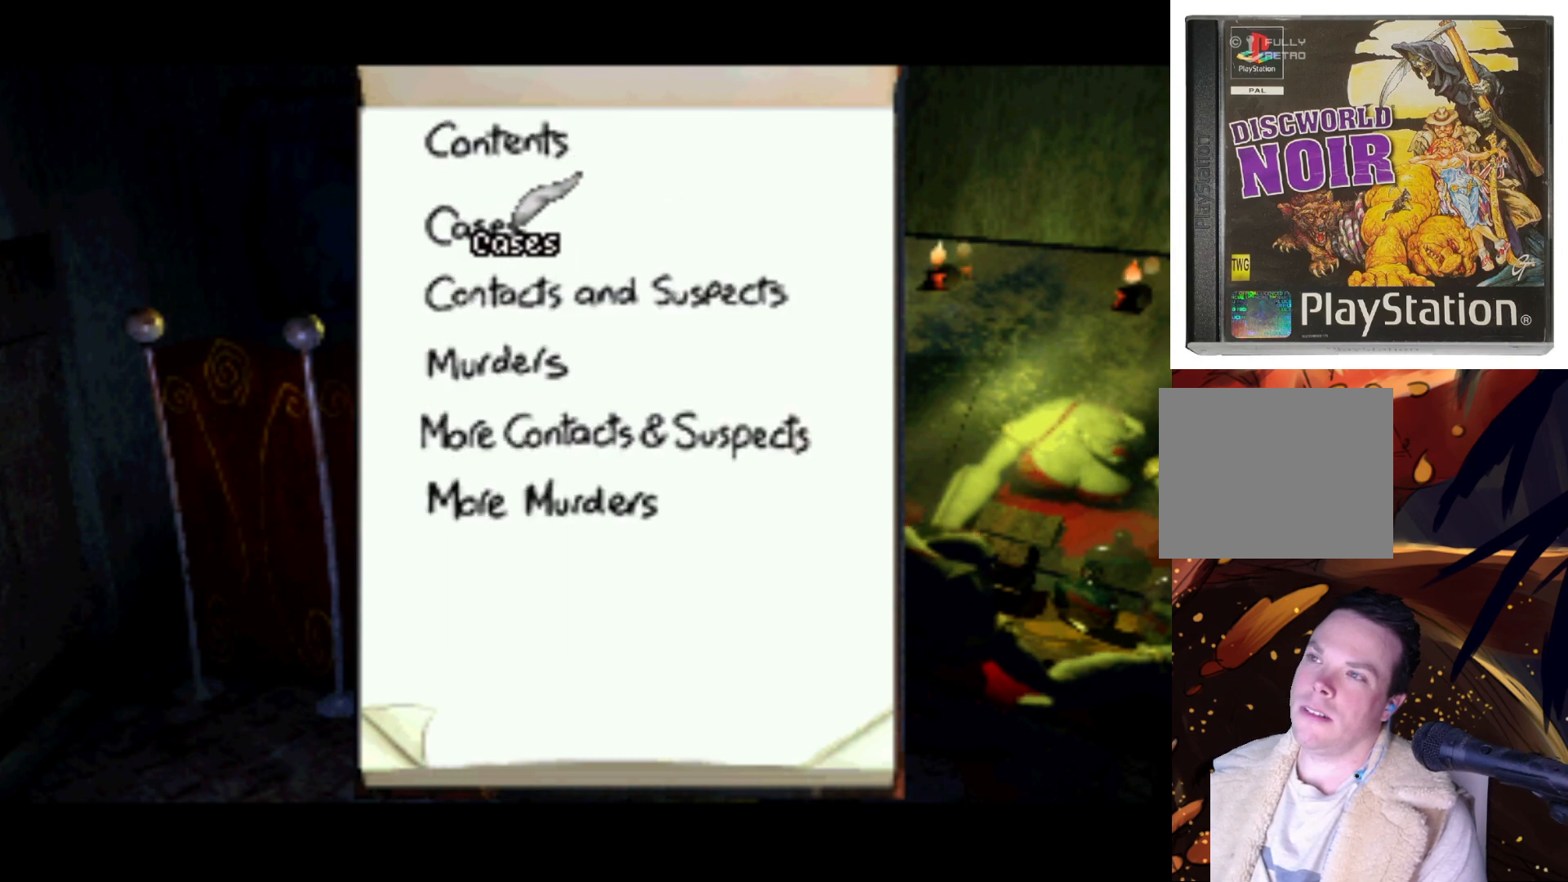
{"buttons": ["DPAD_DOWN"], "left_stick": "center", "right_stick": "center", "events": [[17, "CROSS", "down"], [117, "CROSS", "up"], [483, "DPAD_DOWN", "down"]]}
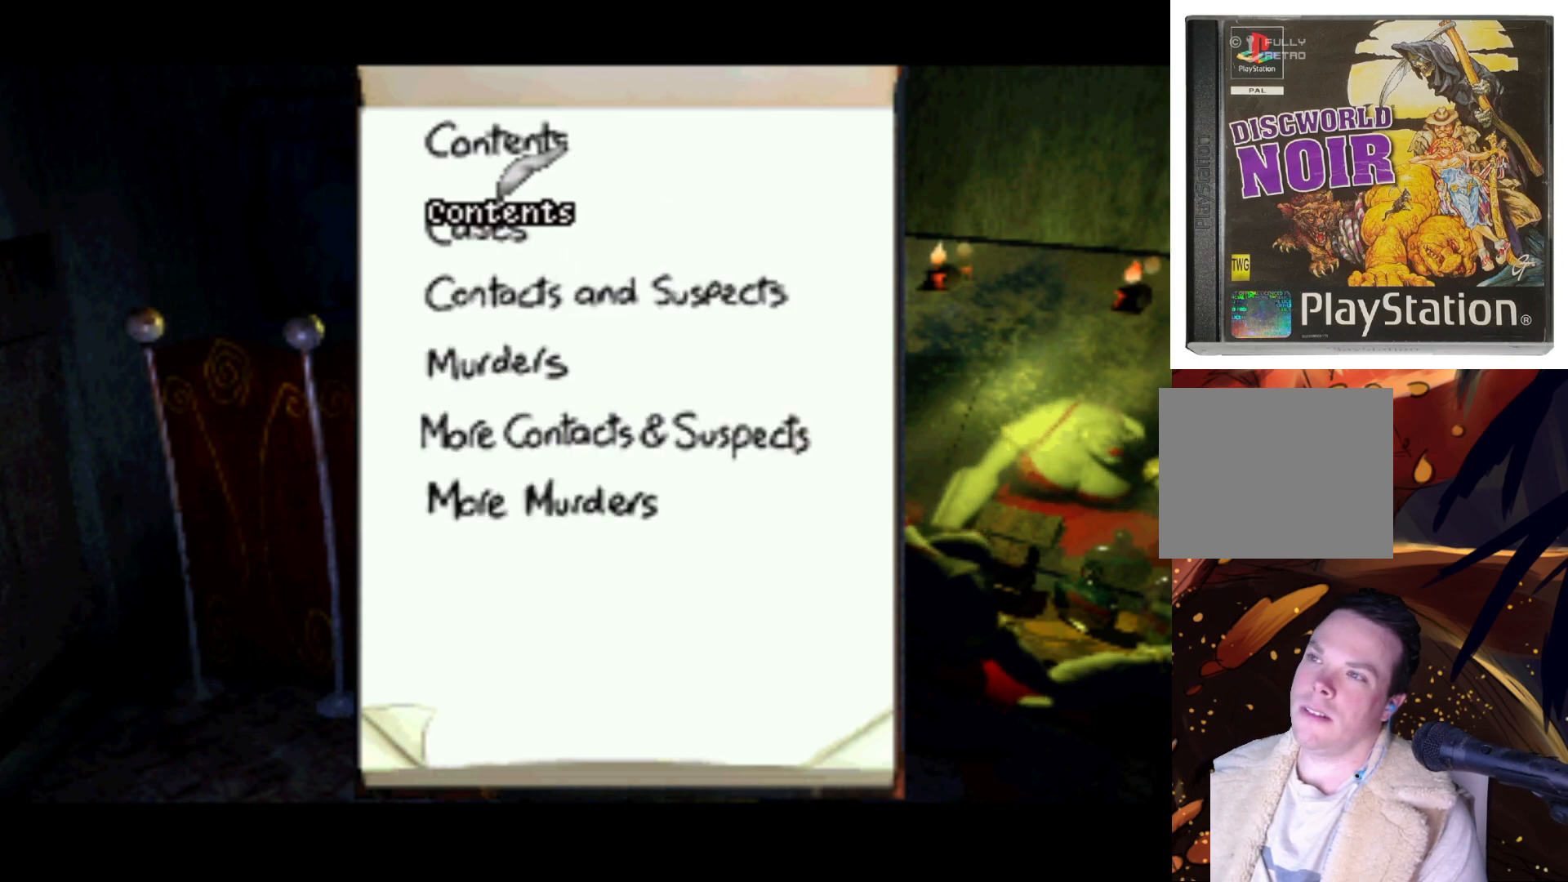
{"buttons": [], "left_stick": "center", "right_stick": "center", "events": [[150, "DPAD_DOWN", "up"], [250, "CROSS", "down"], [350, "CROSS", "up"]]}
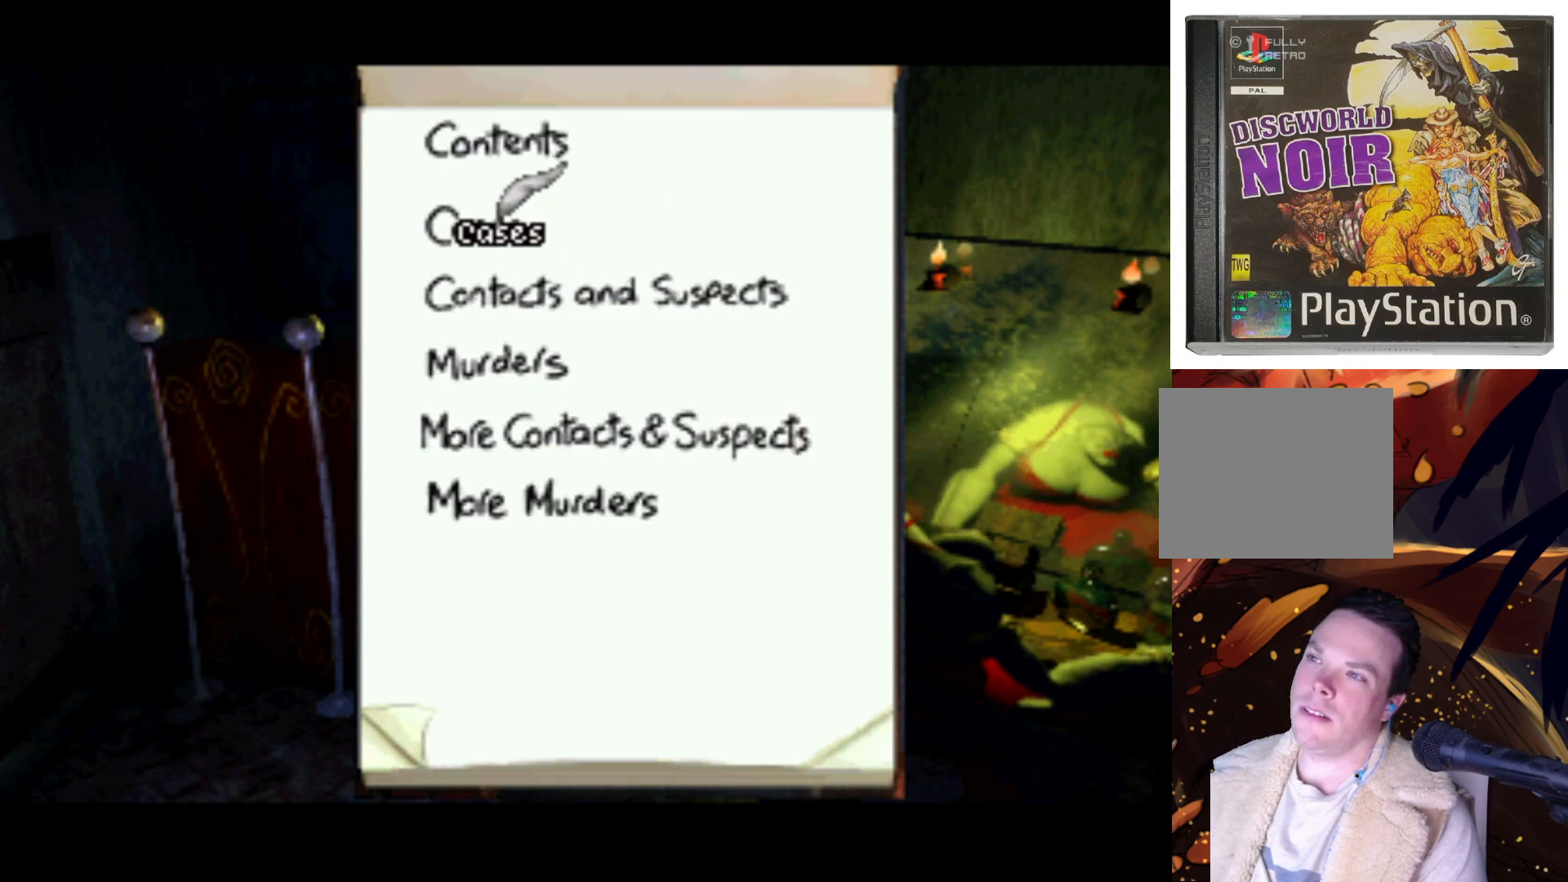
{"buttons": [], "left_stick": "center", "right_stick": "center", "events": [[283, "SQUARE", "down"], [350, "SQUARE", "up"]]}
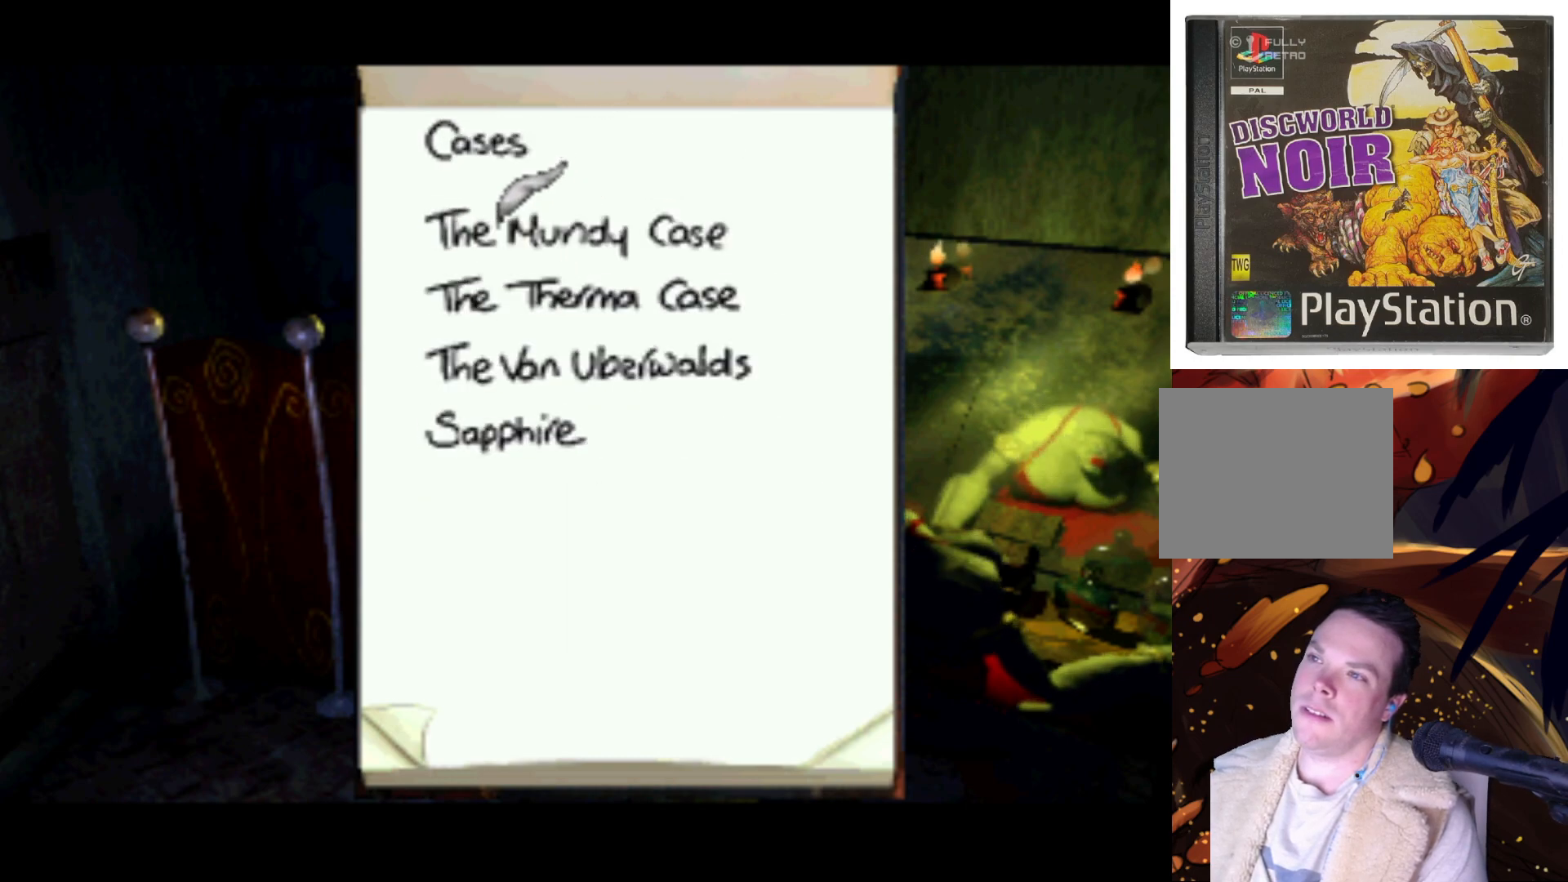
{"buttons": [], "left_stick": "center", "right_stick": "center", "events": []}
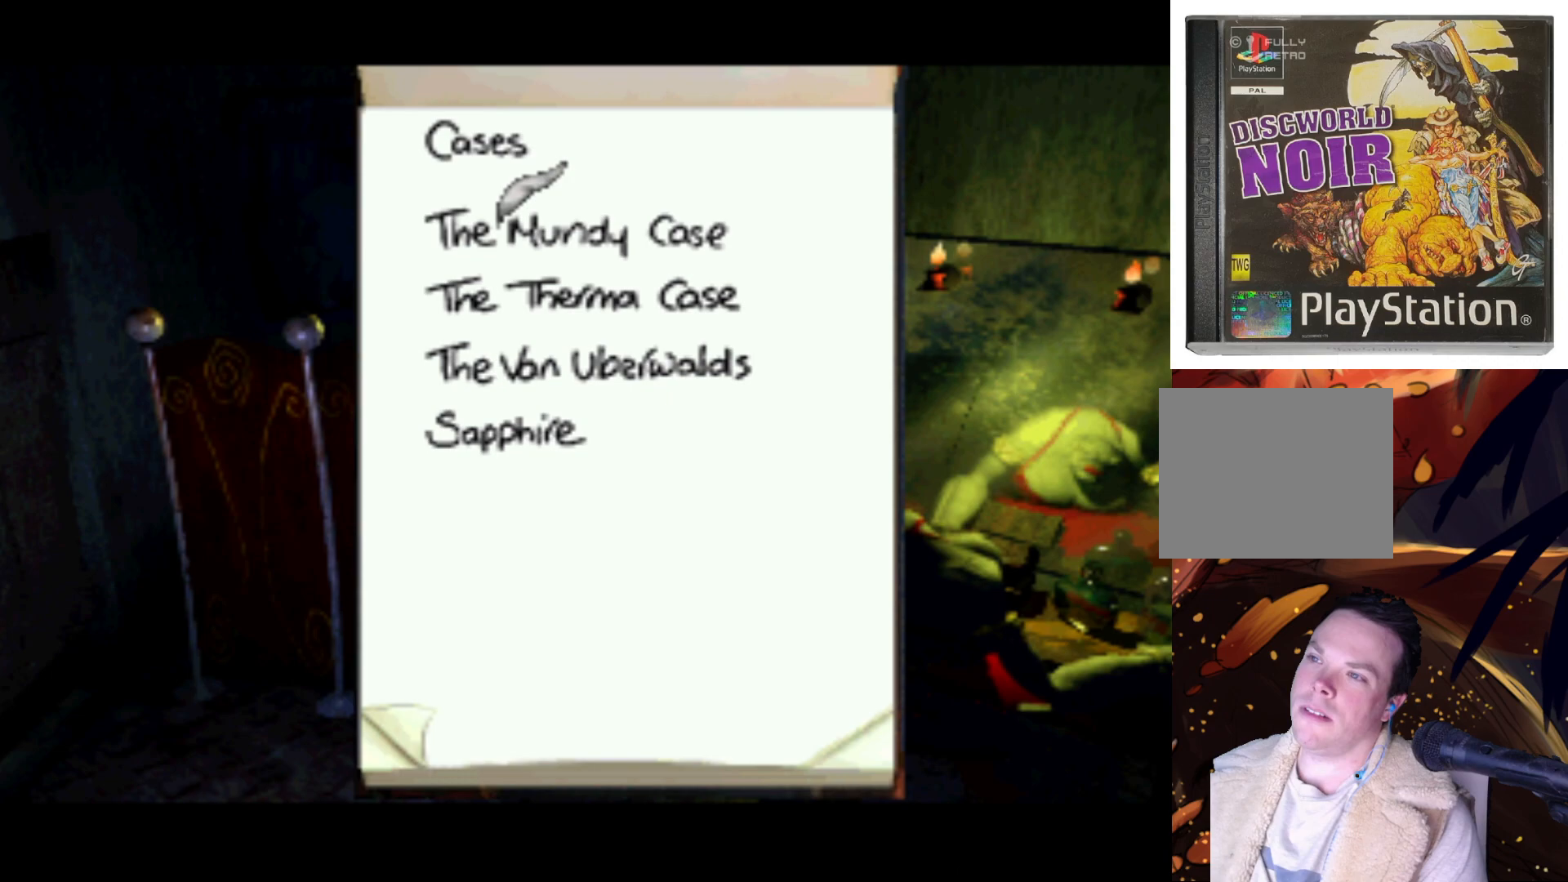
{"buttons": [], "left_stick": "center", "right_stick": "center", "events": [[83, "DPAD_UP", "down"], [350, "DPAD_UP", "up"]]}
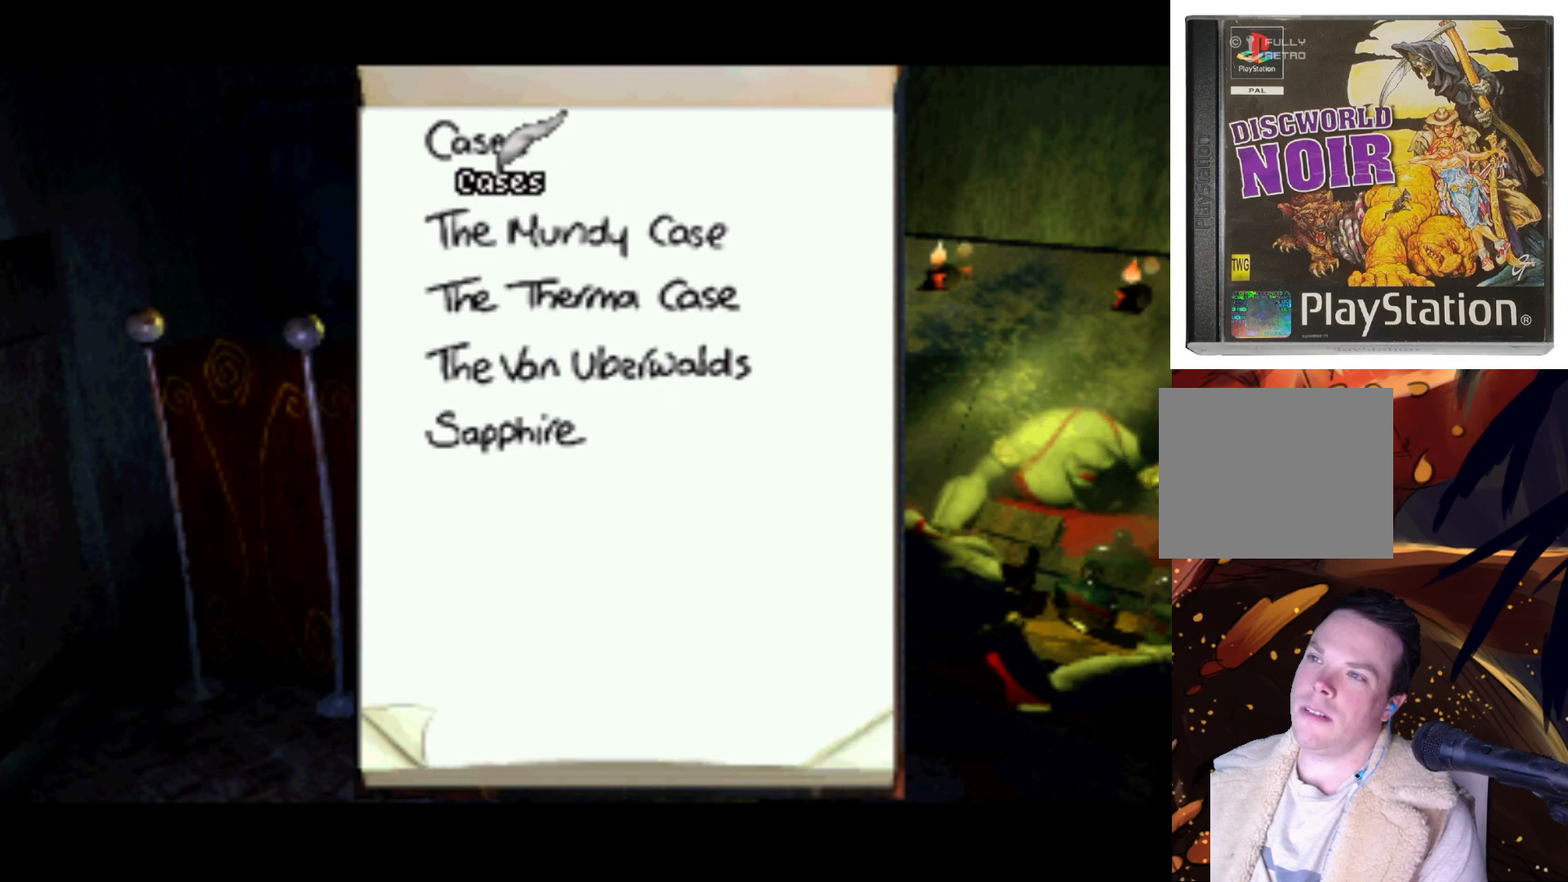
{"buttons": ["DPAD_DOWN"], "left_stick": "center", "right_stick": "center", "events": [[83, "DPAD_DOWN", "down"]]}
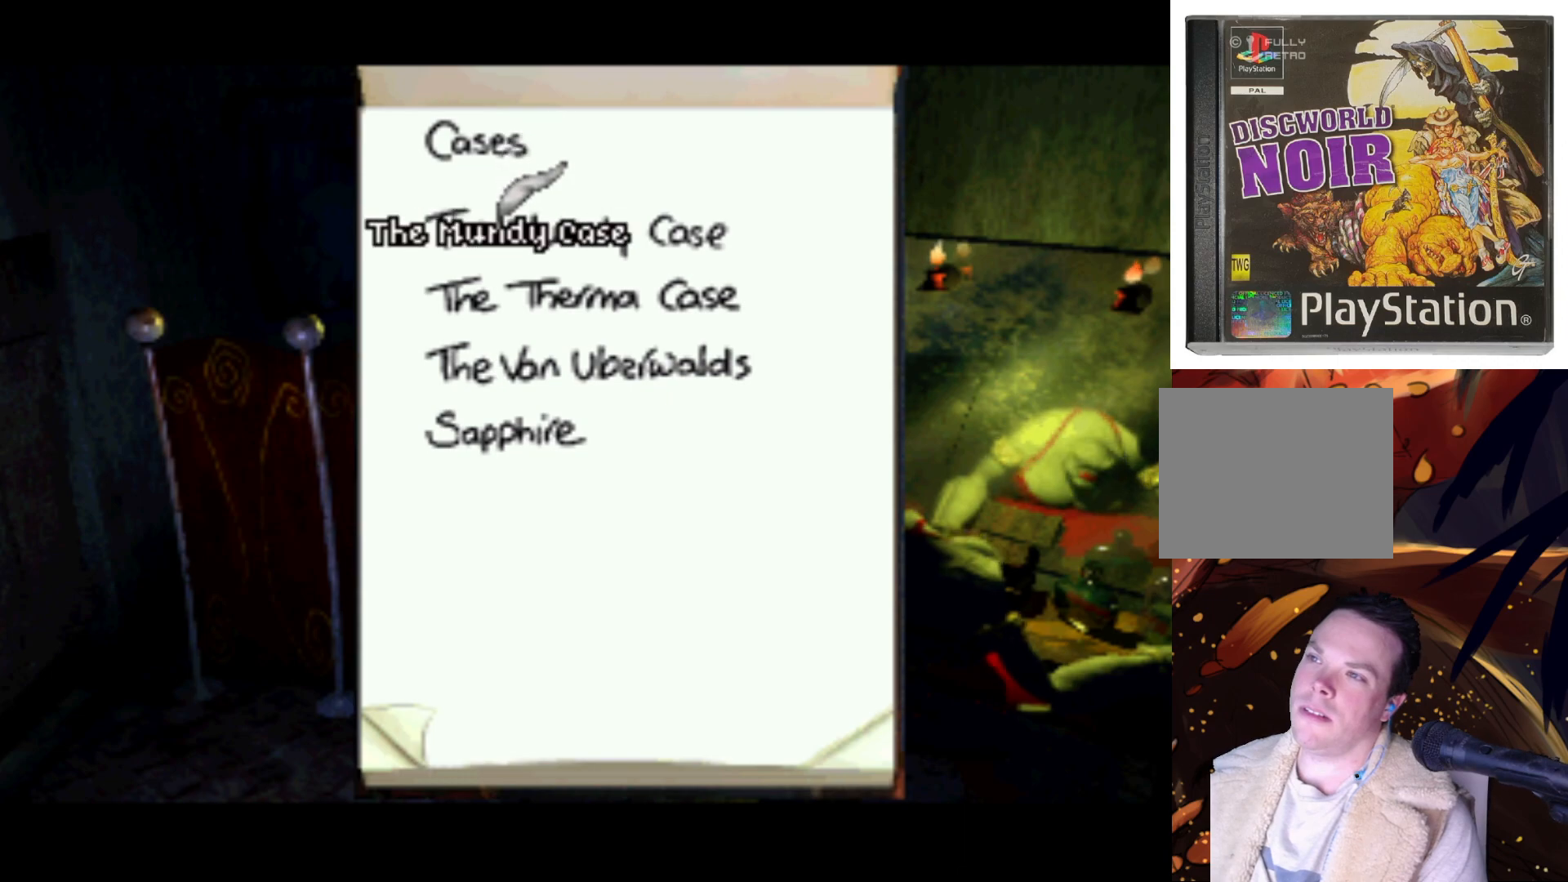
{"buttons": [], "left_stick": "center", "right_stick": "center", "events": [[250, "DPAD_DOWN", "up"]]}
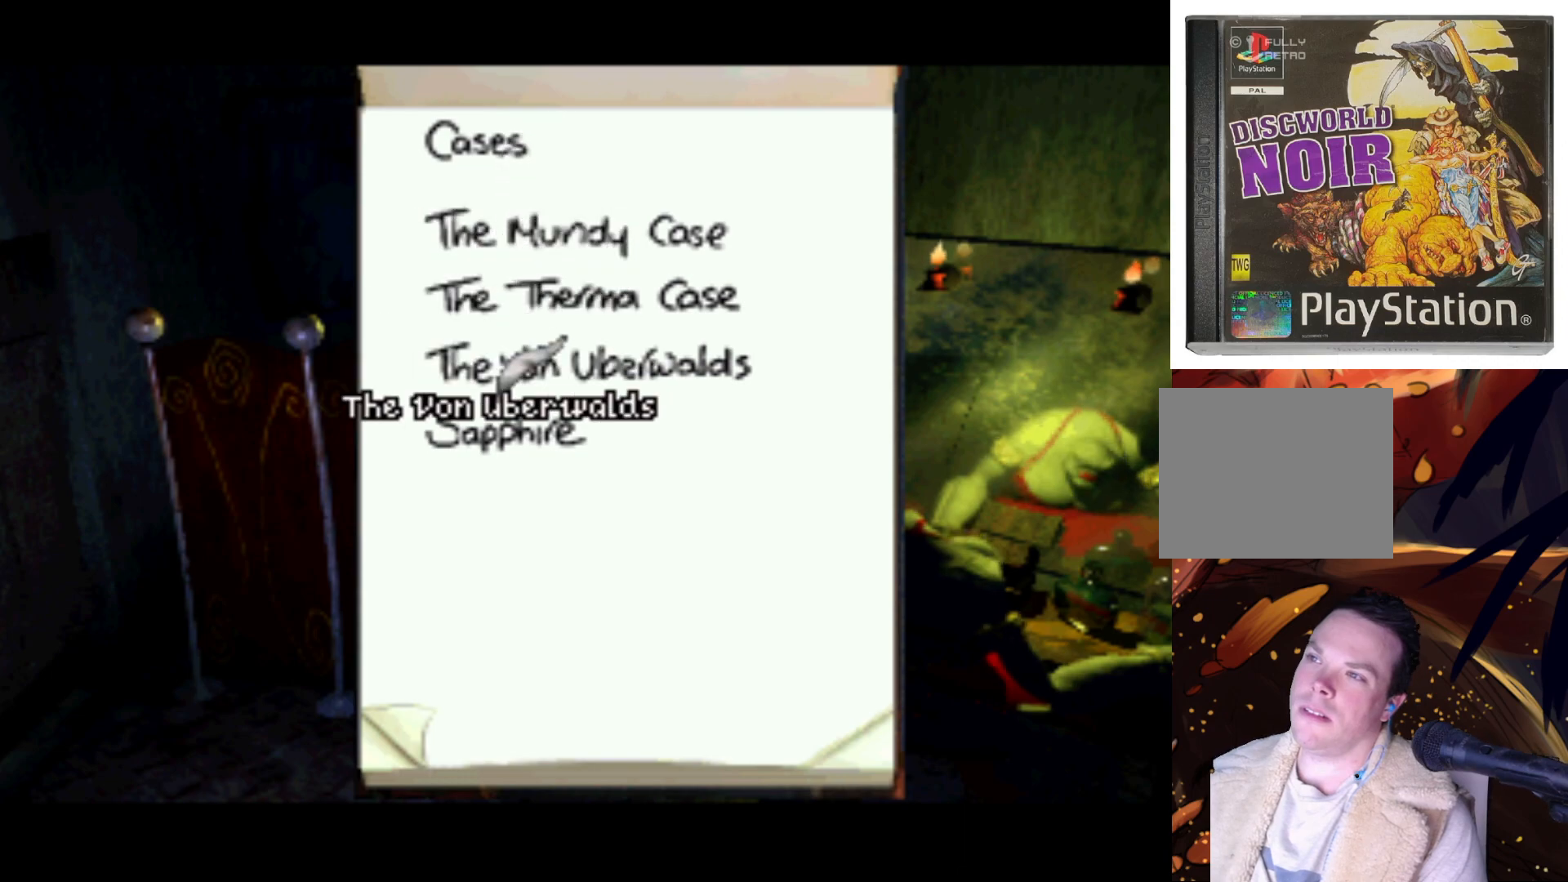
{"buttons": ["DPAD_DOWN"], "left_stick": "center", "right_stick": "center", "events": [[317, "DPAD_DOWN", "down"]]}
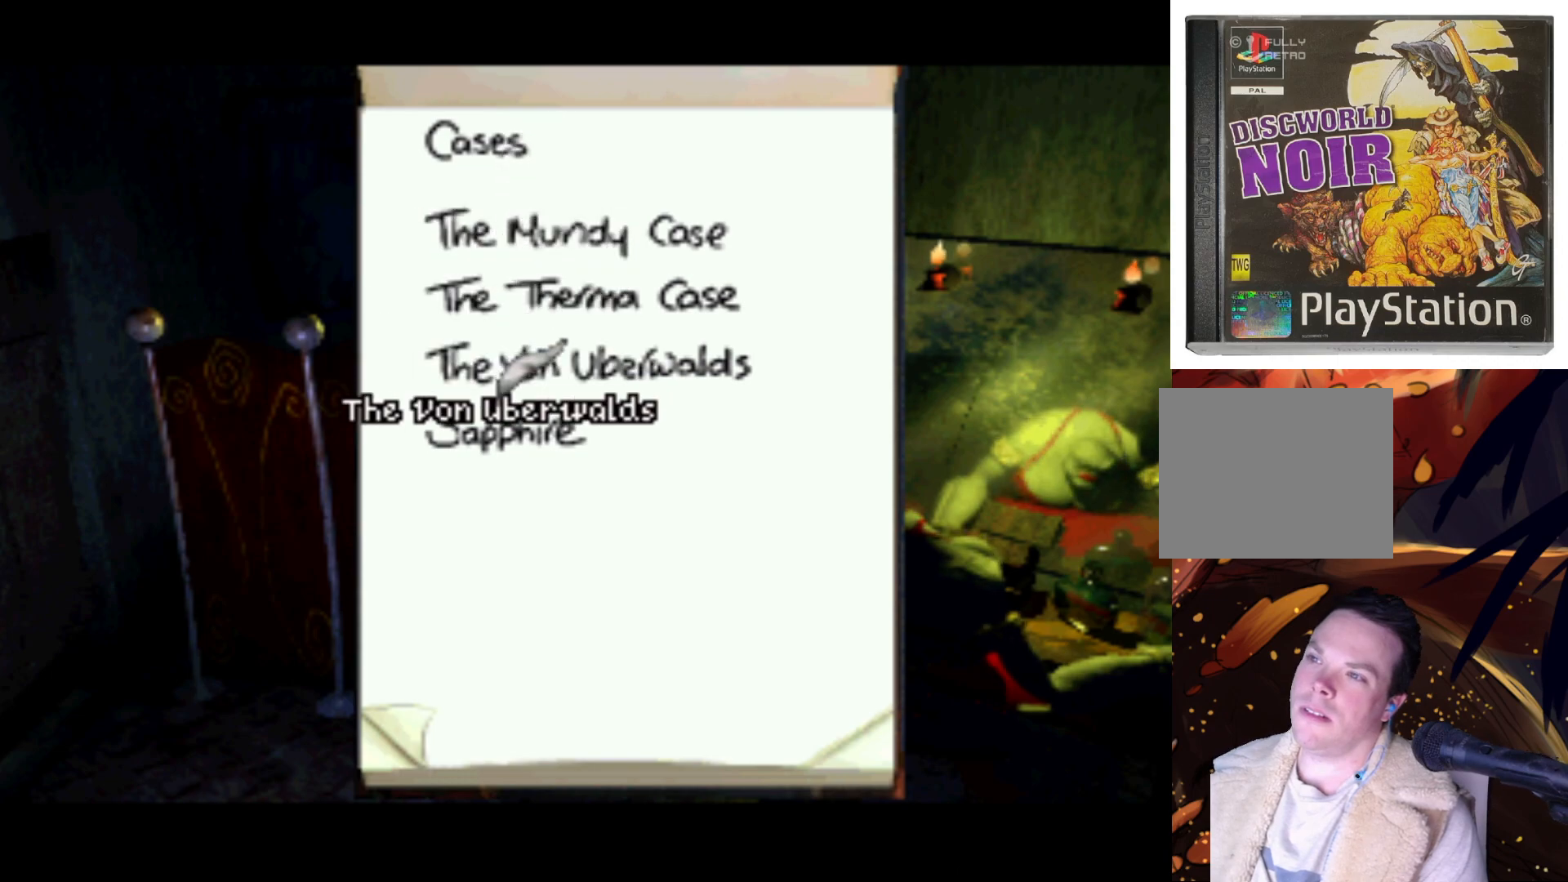
{"buttons": ["DPAD_UP"], "left_stick": "center", "right_stick": "center", "events": [[50, "DPAD_DOWN", "up"], [83, "SQUARE", "down"], [217, "SQUARE", "up"], [383, "DPAD_UP", "down"]]}
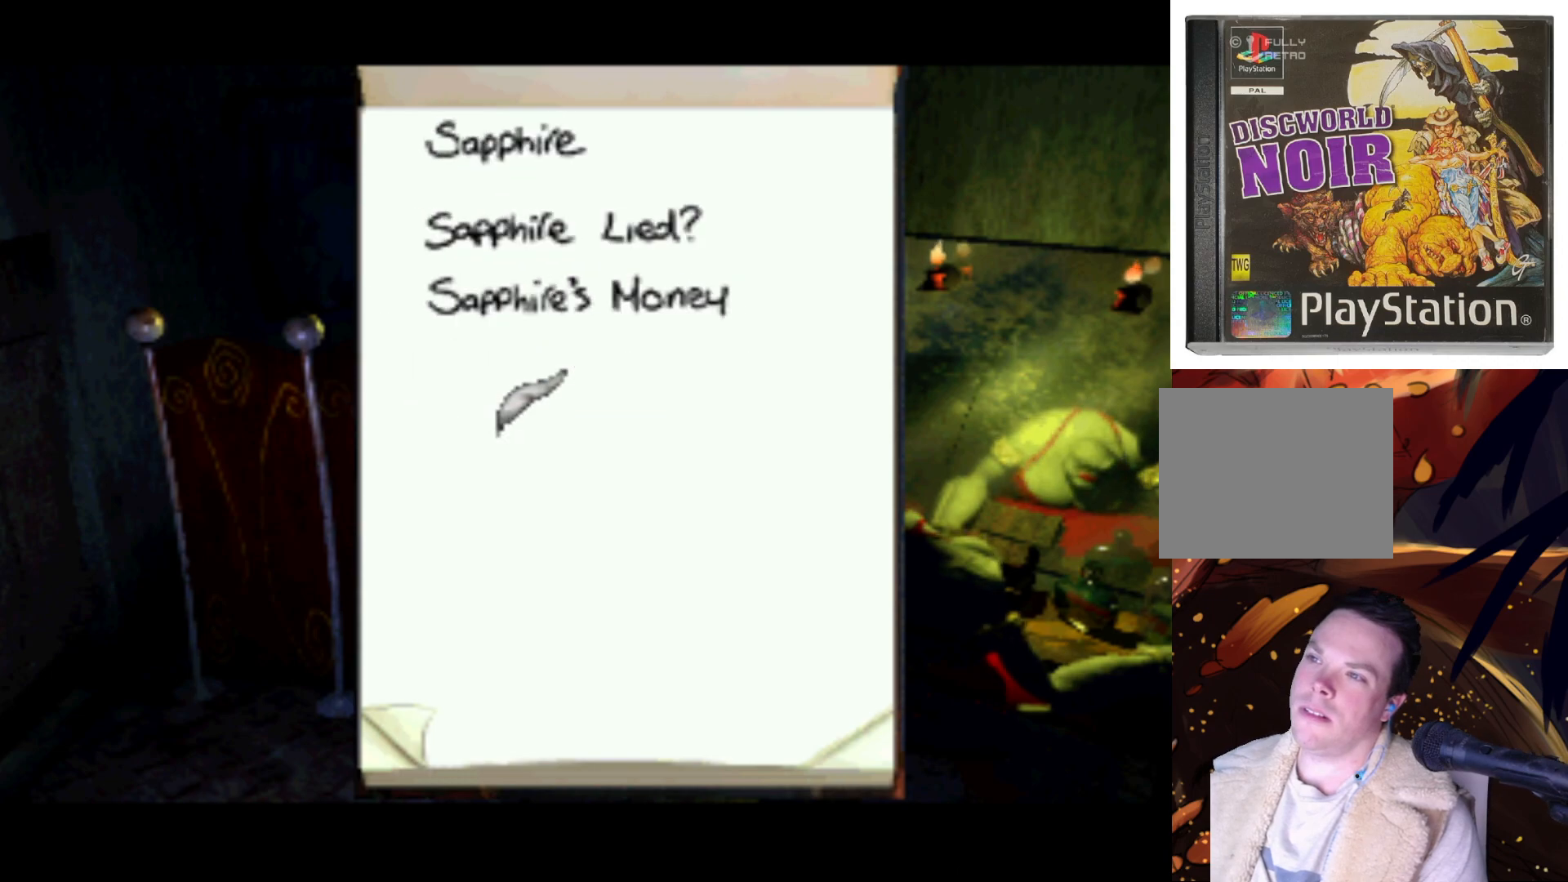
{"buttons": ["DPAD_UP"], "left_stick": "center", "right_stick": "center", "events": []}
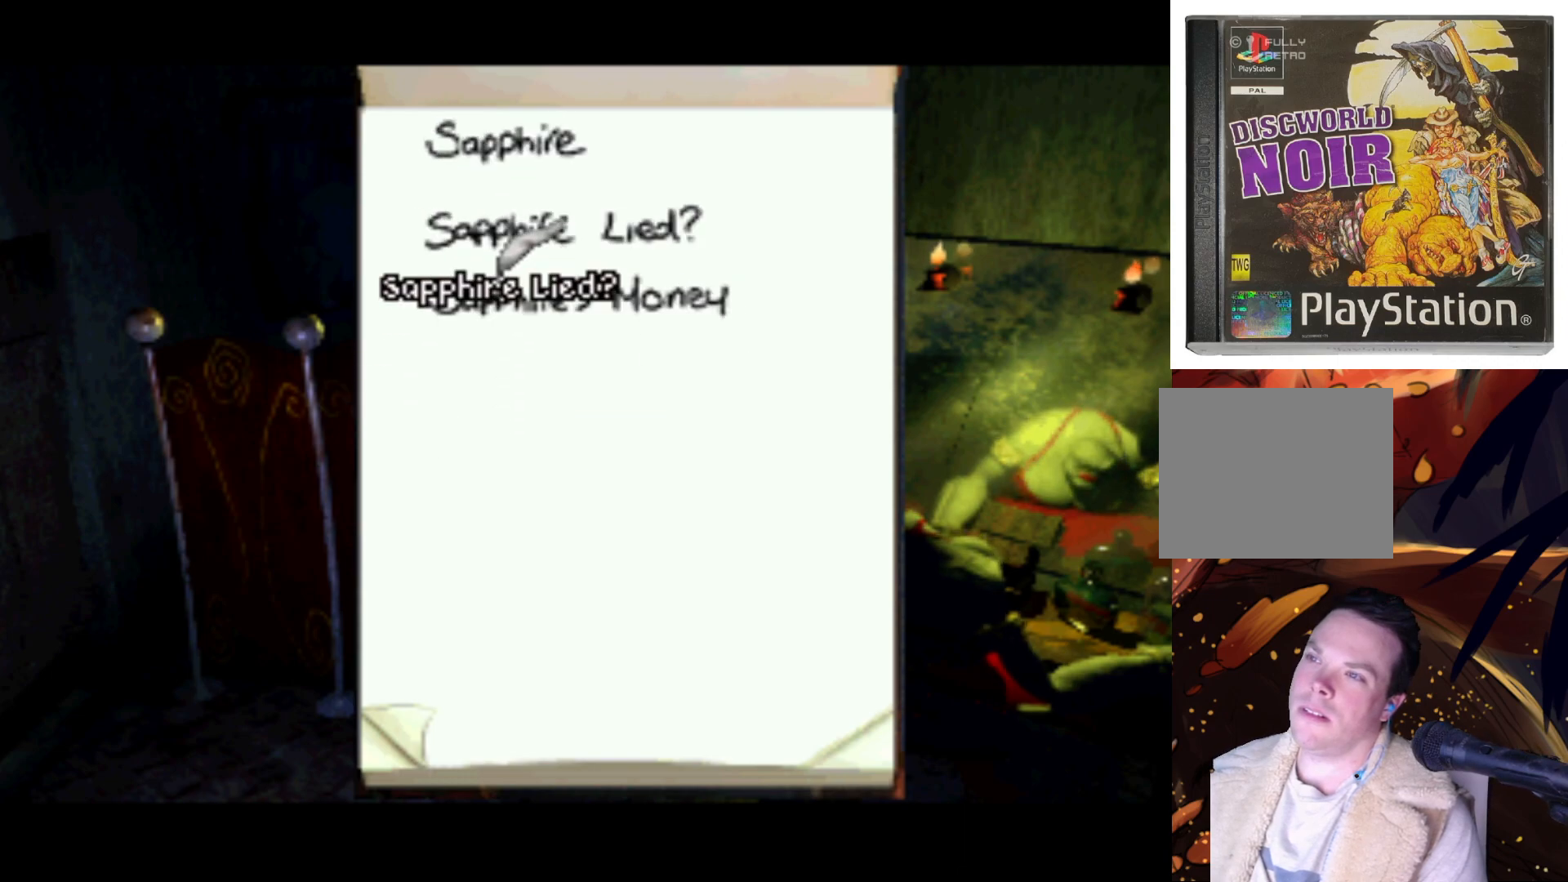
{"buttons": [], "left_stick": "center", "right_stick": "center", "events": [[83, "DPAD_UP", "up"]]}
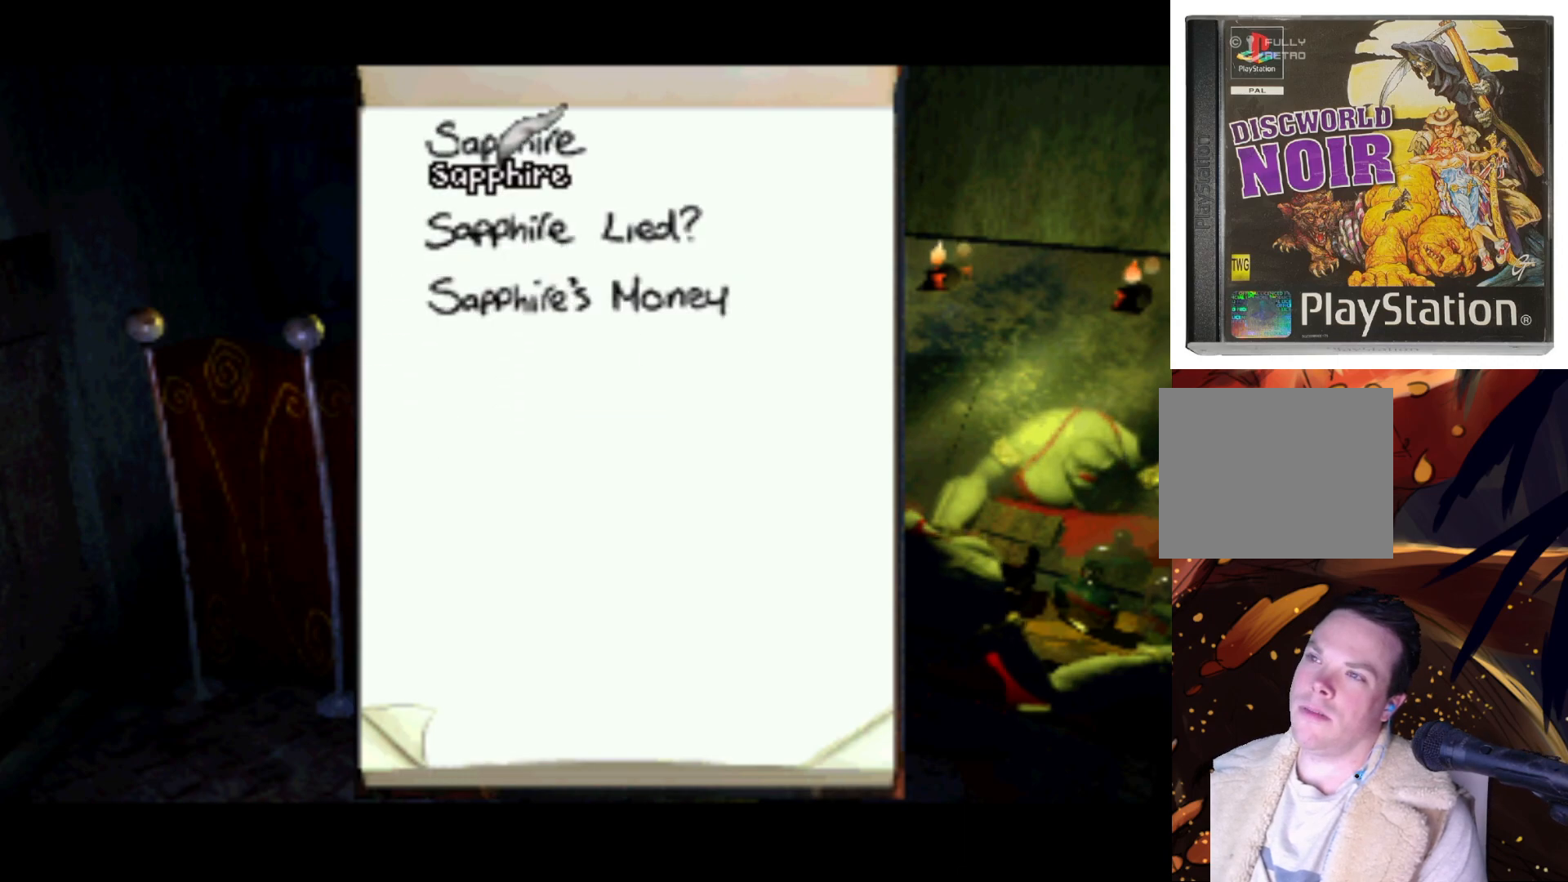
{"buttons": ["DPAD_UP"], "left_stick": "center", "right_stick": "center", "events": [[383, "DPAD_UP", "down"]]}
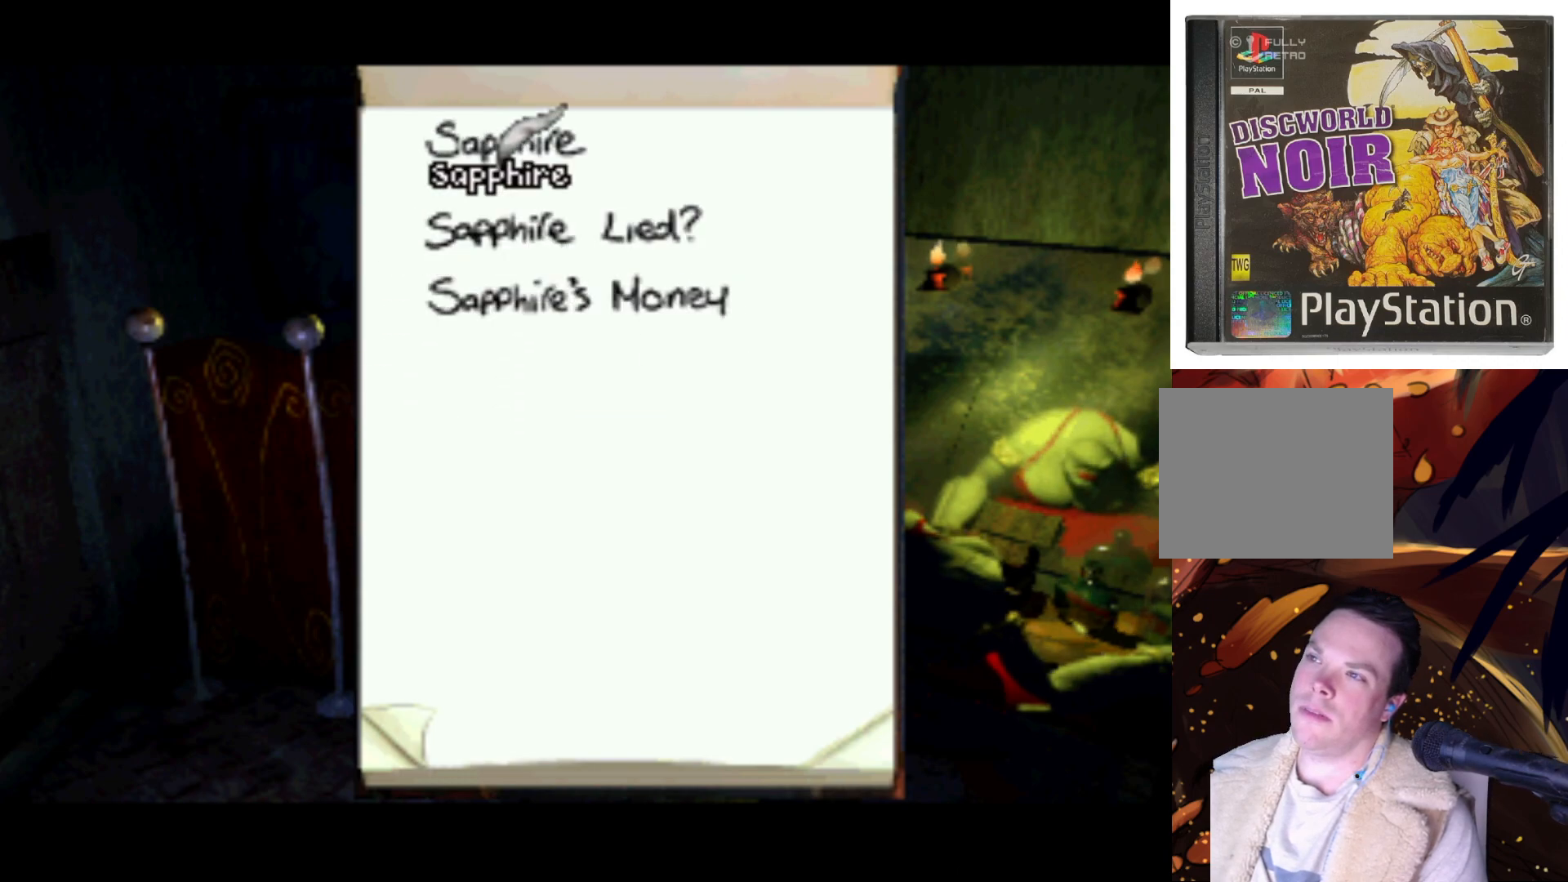
{"buttons": ["DPAD_DOWN"], "left_stick": "center", "right_stick": "center", "events": [[83, "DPAD_UP", "up"], [217, "DPAD_DOWN", "down"]]}
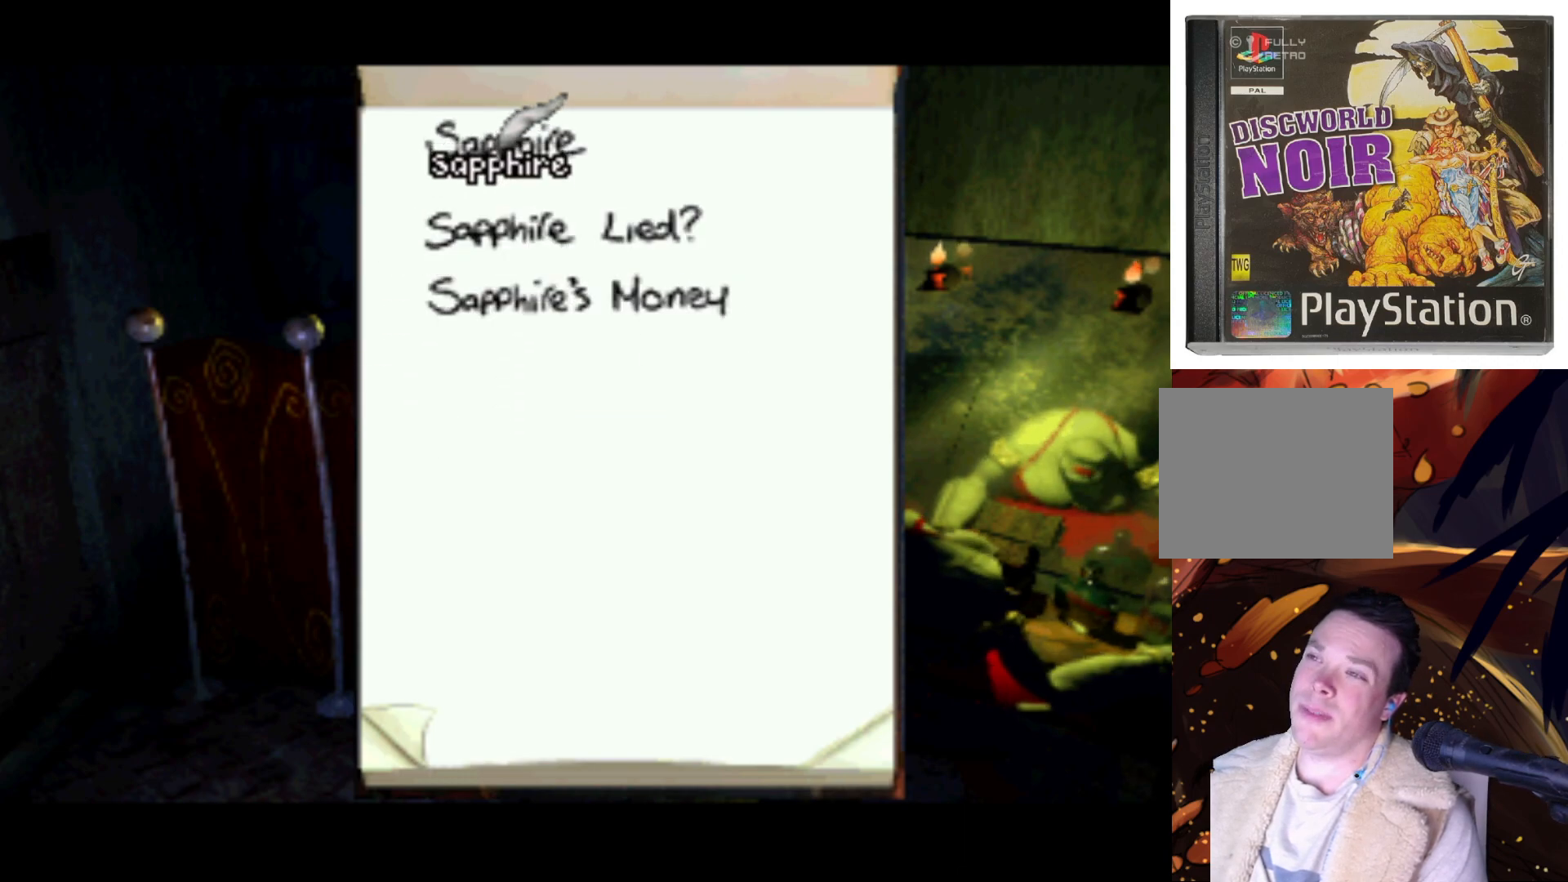
{"buttons": [], "left_stick": "center", "right_stick": "center", "events": [[317, "DPAD_DOWN", "up"]]}
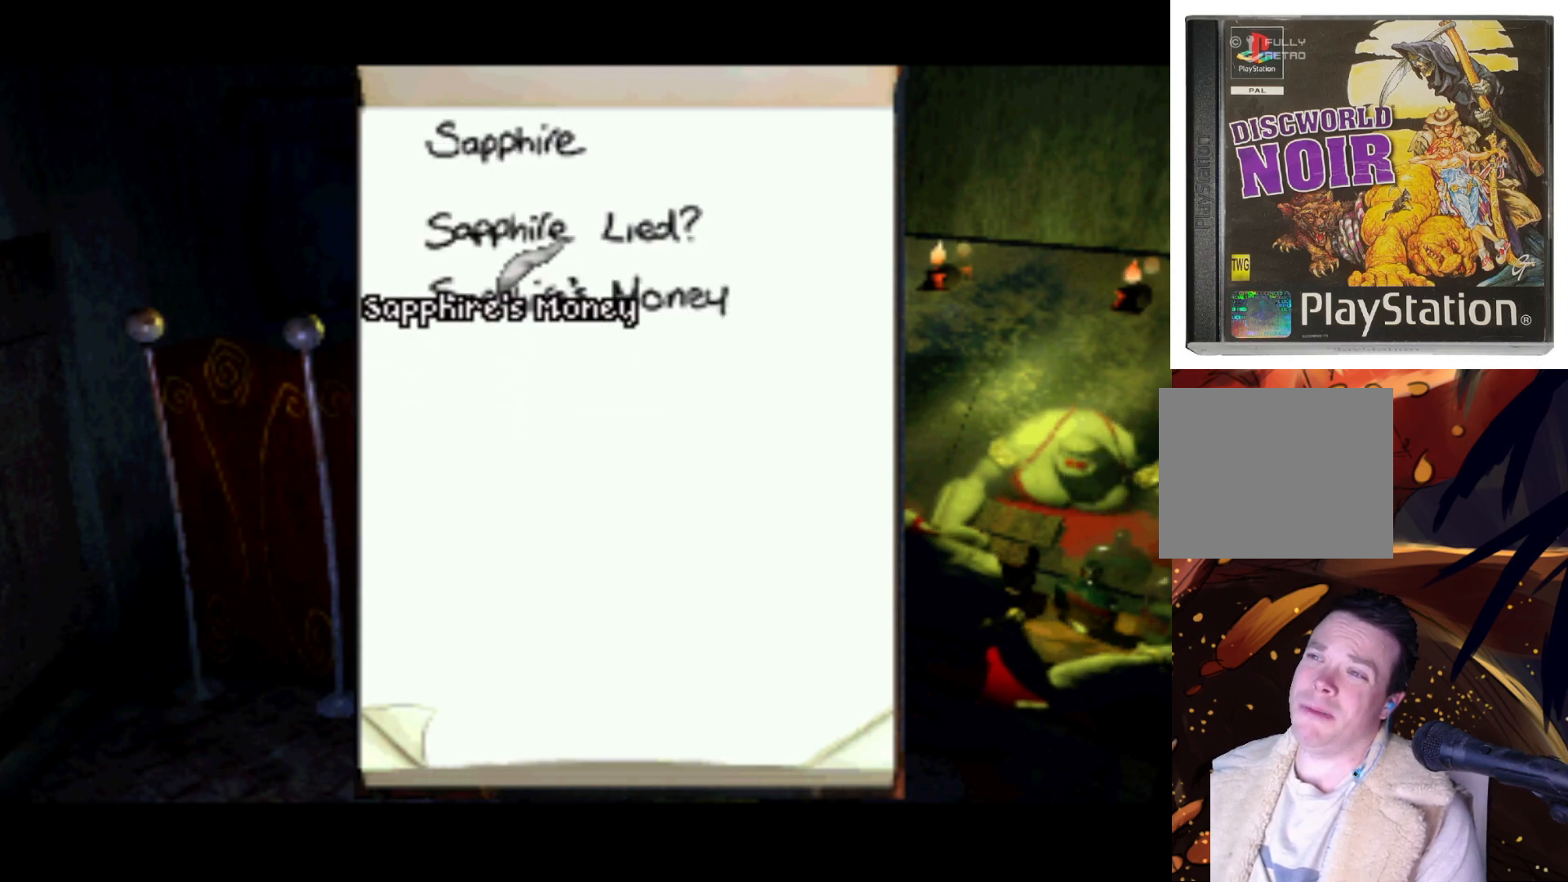
{"buttons": [], "left_stick": "center", "right_stick": "center", "events": []}
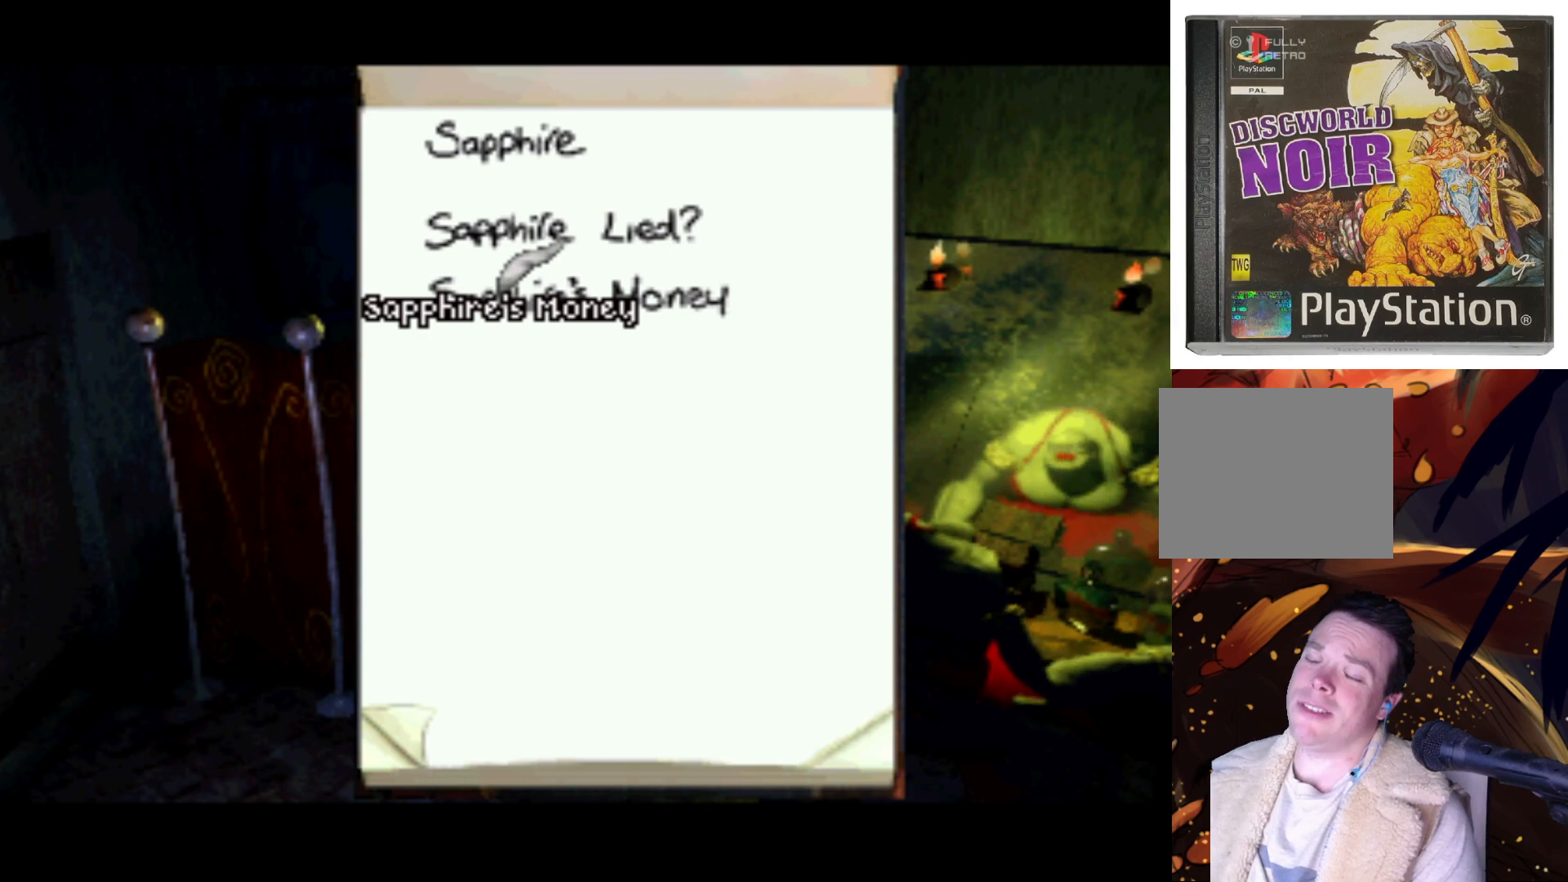
{"buttons": [], "left_stick": "center", "right_stick": "center", "events": []}
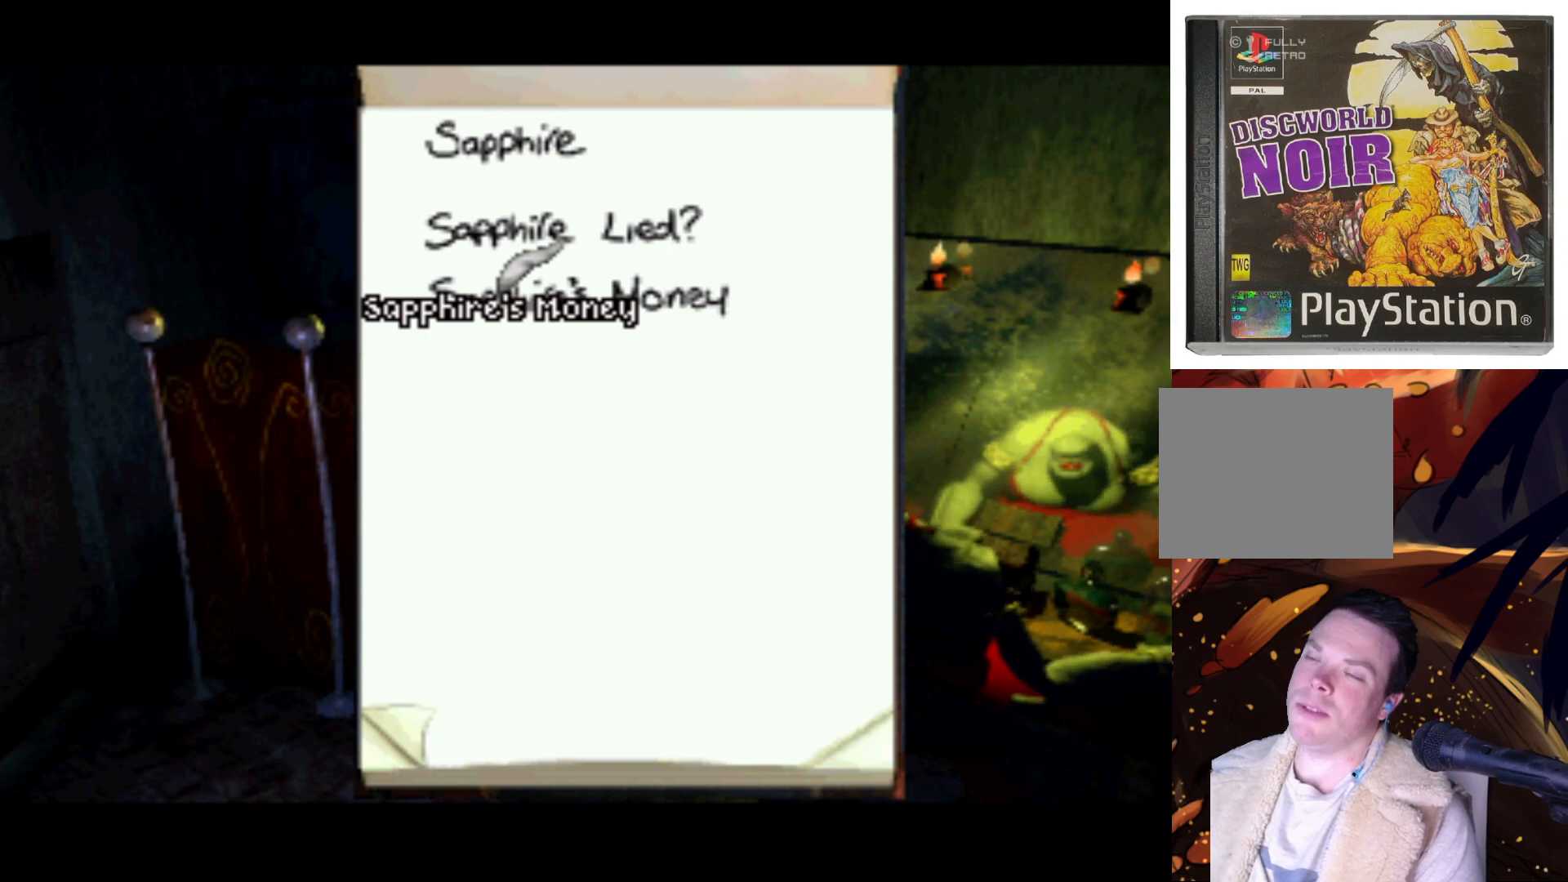
{"buttons": [], "left_stick": "center", "right_stick": "center", "events": [[50, "CROSS", "down"], [250, "CROSS", "up"]]}